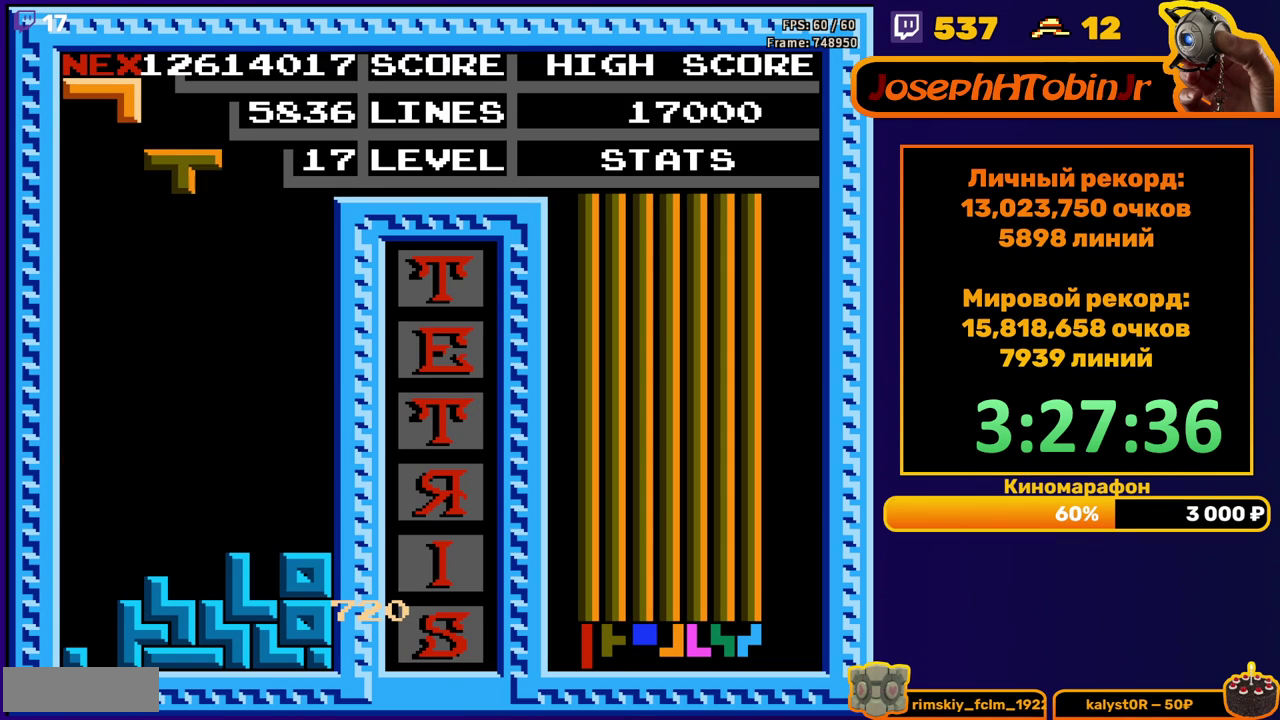
Gameplay with a controller (Nintendo layout); each line is a JSON object with the inputs held at the frame after it. "events" lists button and stick changes between this image and that frame as [ms after this image, input, new state], when the widget could be followed in between. Not read: L3 R3.
{"buttons": ["DPAD_DOWN"], "events": [[83, "A", "down"], [183, "A", "up"], [433, "DPAD_DOWN", "down"], [433, "DPAD_LEFT", "up"]]}
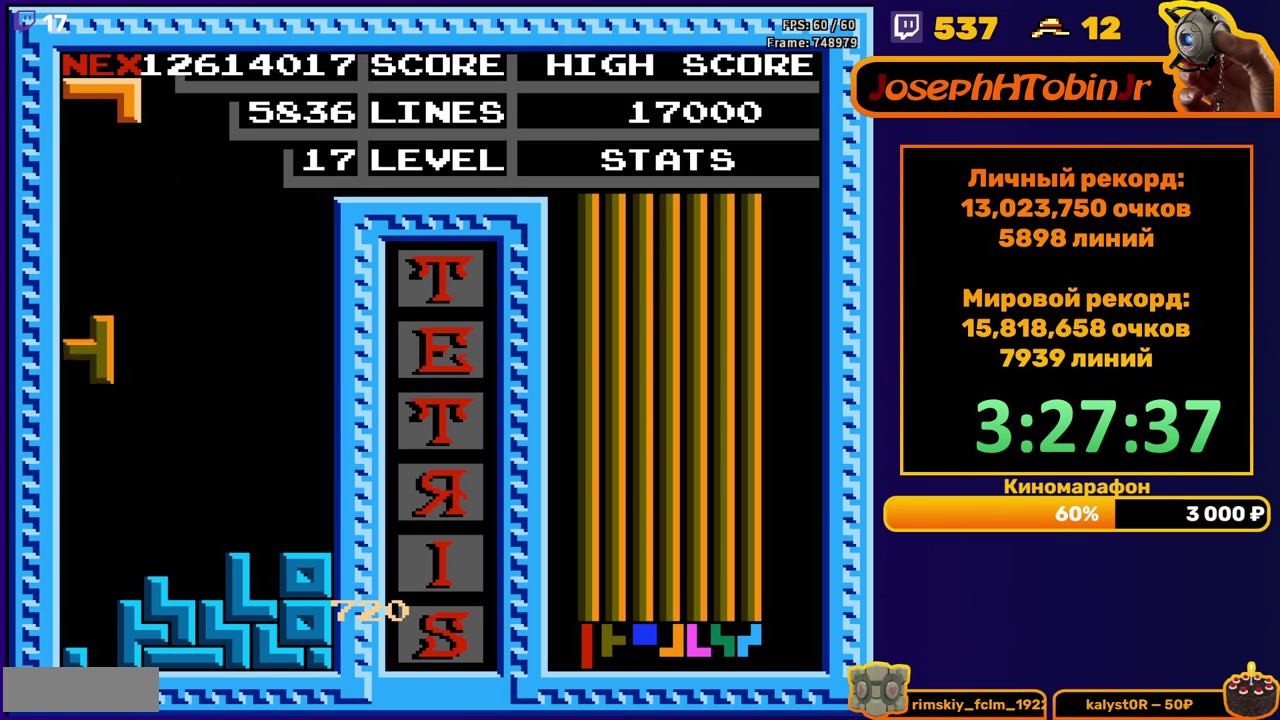
{"buttons": [], "events": [[333, "DPAD_DOWN", "up"]]}
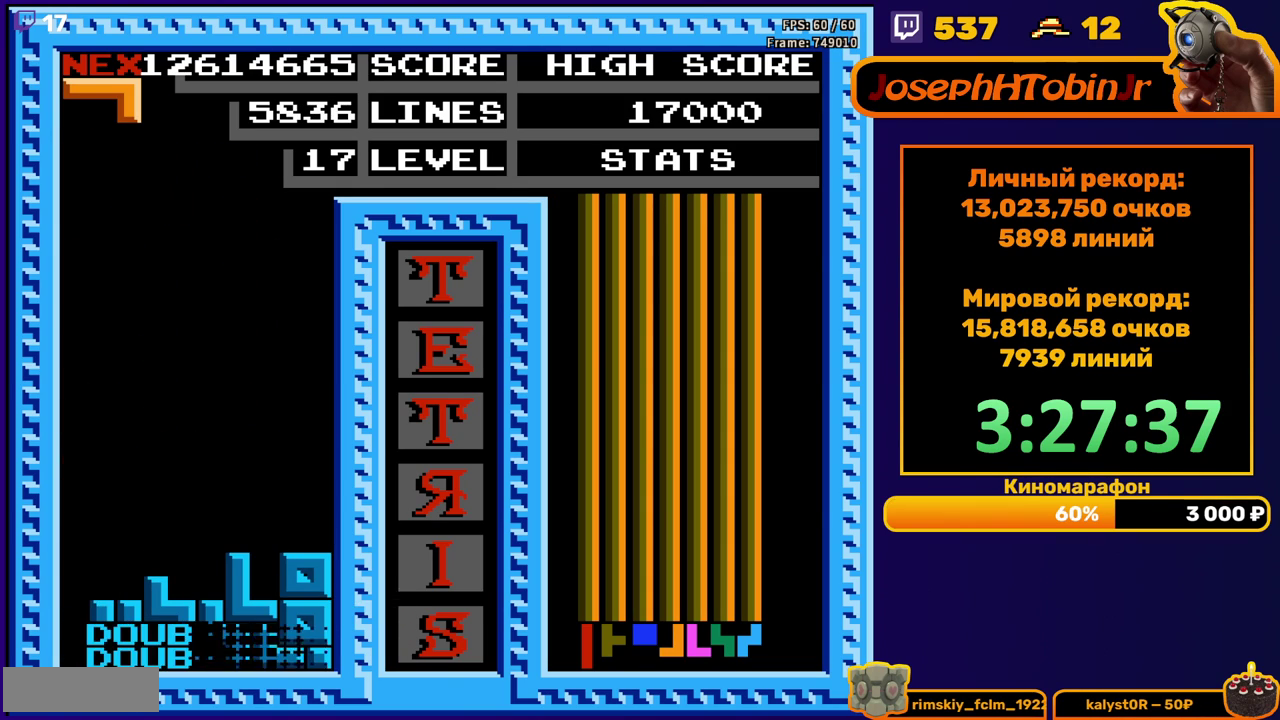
{"buttons": ["DPAD_RIGHT"], "events": [[217, "DPAD_RIGHT", "down"], [267, "B", "down"], [383, "B", "up"]]}
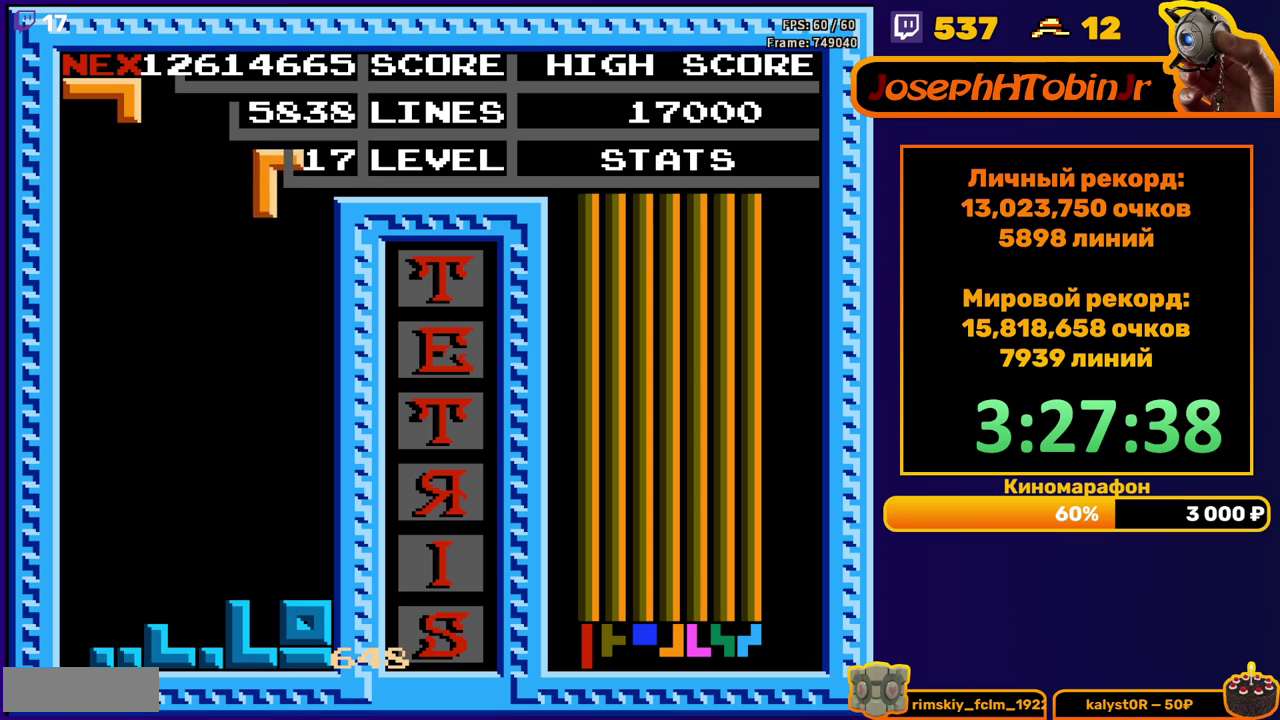
{"buttons": [], "events": [[33, "DPAD_RIGHT", "up"], [183, "DPAD_DOWN", "down"], [500, "DPAD_DOWN", "up"]]}
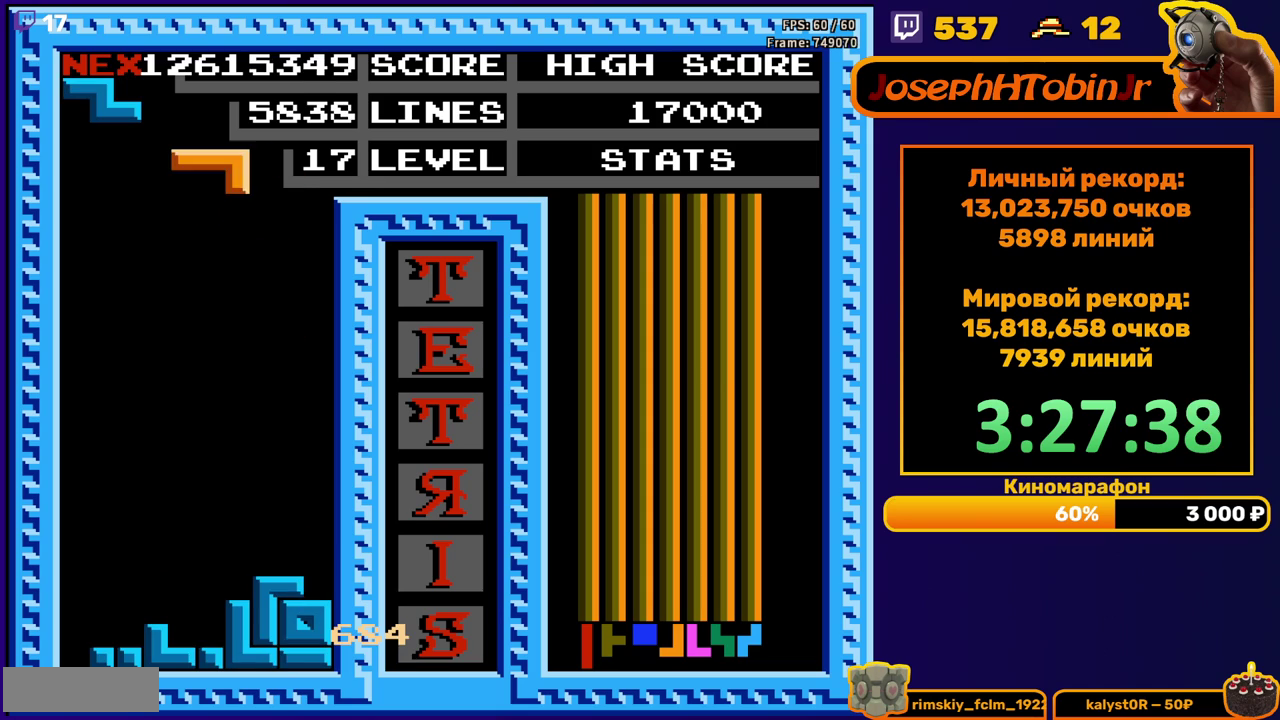
{"buttons": ["DPAD_DOWN"], "events": [[83, "DPAD_RIGHT", "down"], [483, "DPAD_RIGHT", "up"], [500, "DPAD_DOWN", "down"]]}
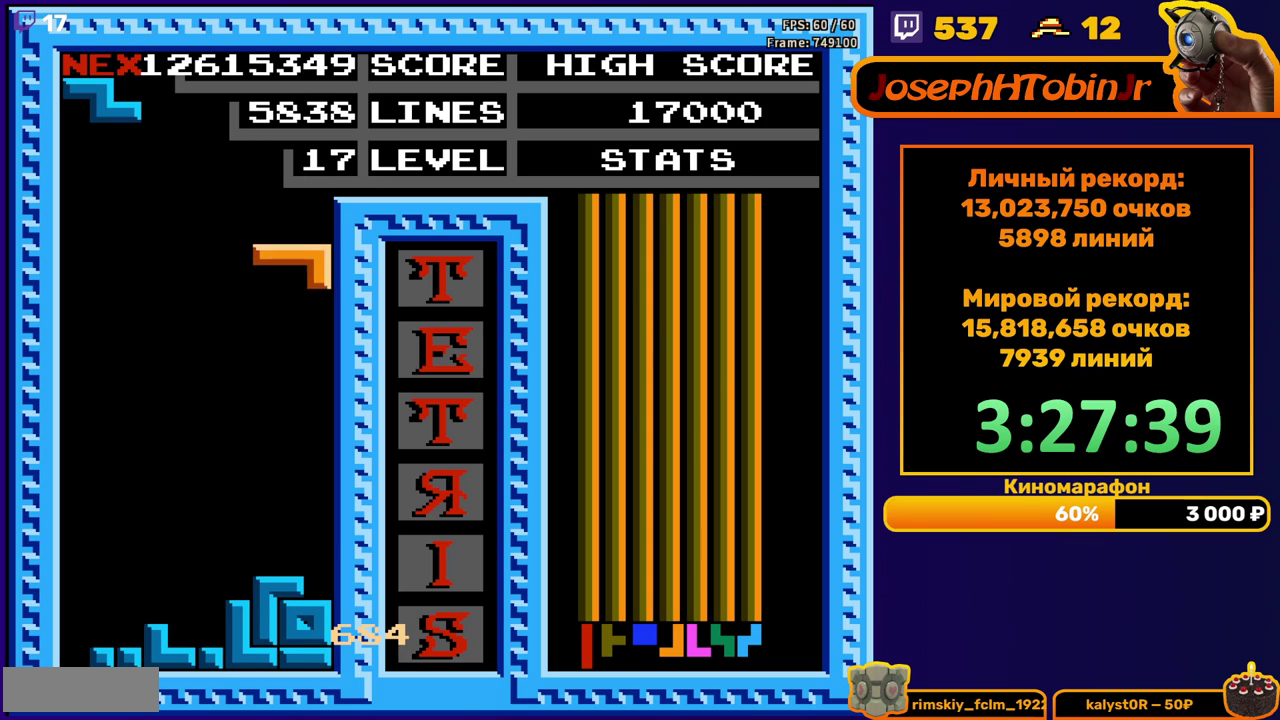
{"buttons": [], "events": [[300, "DPAD_DOWN", "up"], [367, "DPAD_LEFT", "down"], [433, "DPAD_LEFT", "up"]]}
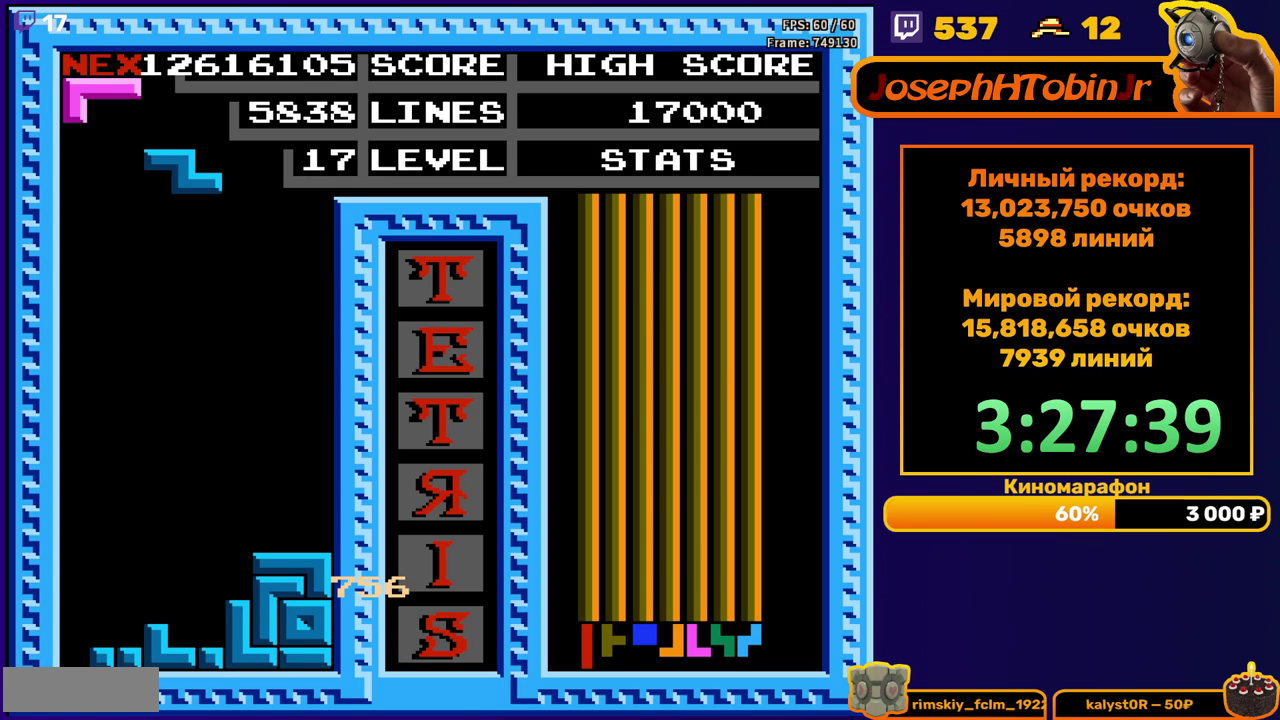
{"buttons": [], "events": [[17, "DPAD_DOWN", "down"], [467, "DPAD_DOWN", "up"]]}
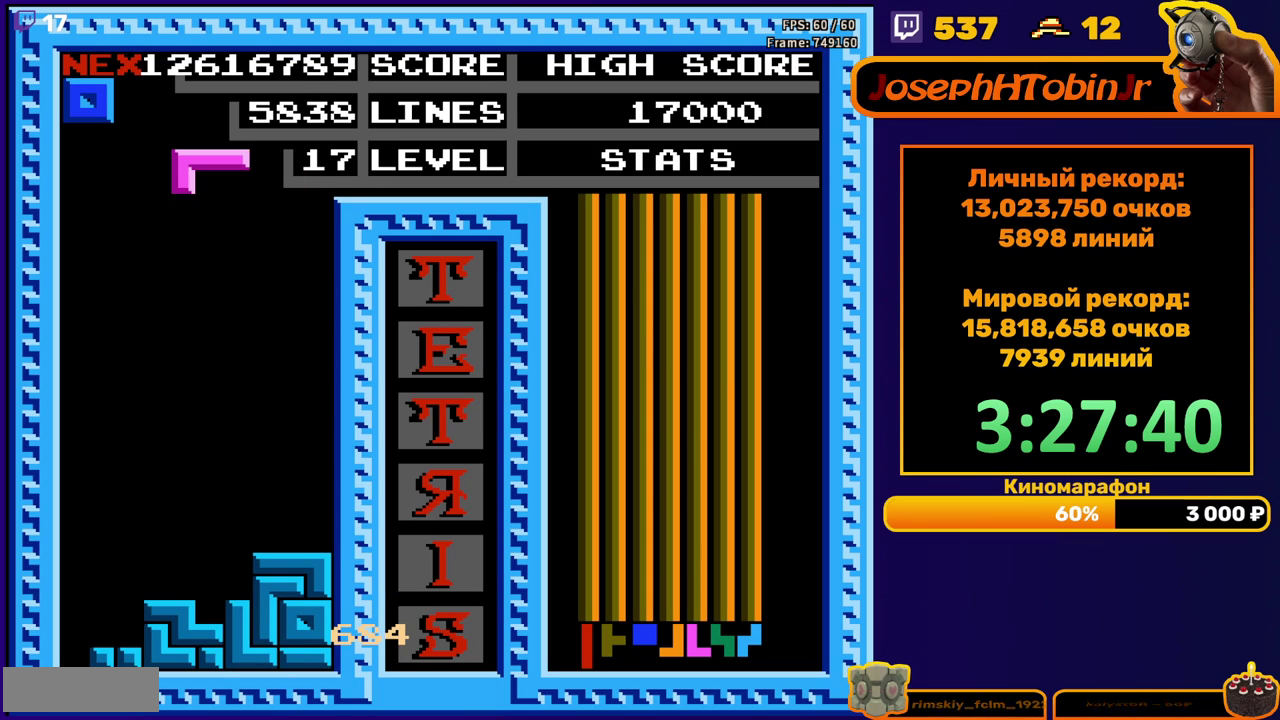
{"buttons": ["DPAD_DOWN"], "events": [[33, "DPAD_LEFT", "down"], [167, "B", "down"], [267, "B", "up"], [350, "DPAD_LEFT", "up"], [450, "DPAD_DOWN", "down"]]}
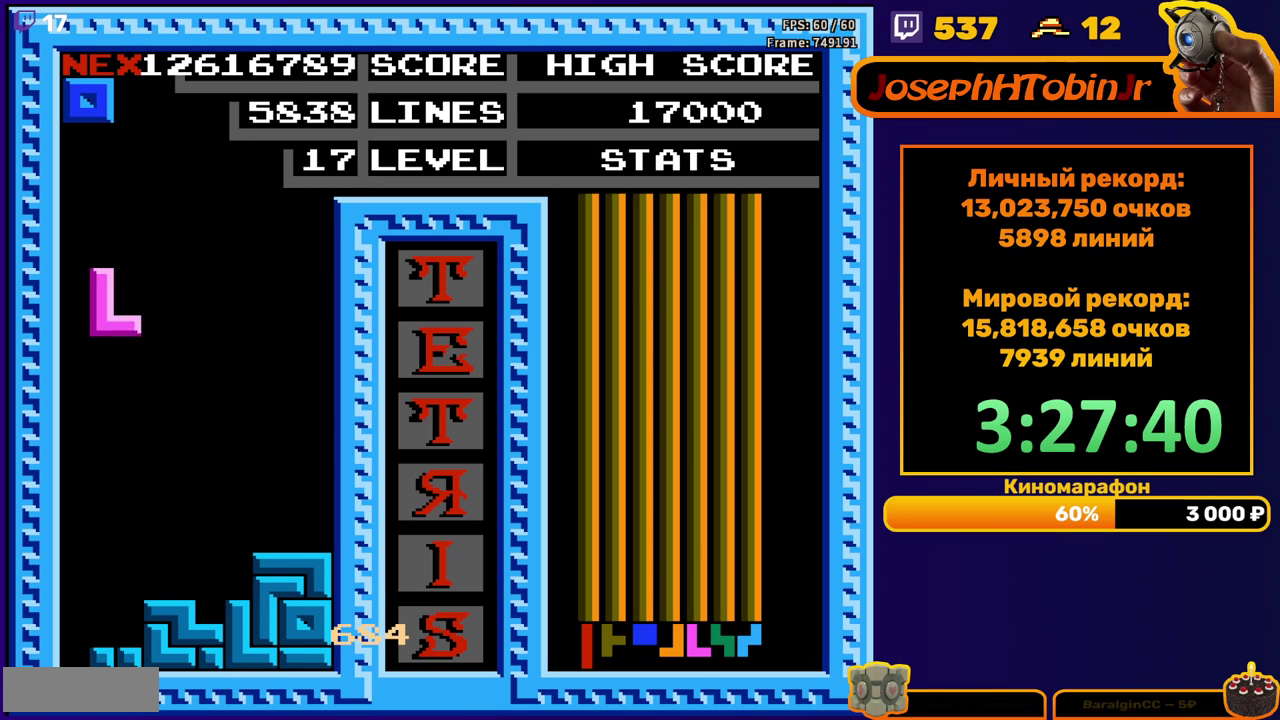
{"buttons": ["DPAD_RIGHT"], "events": [[283, "DPAD_DOWN", "up"], [350, "DPAD_RIGHT", "down"]]}
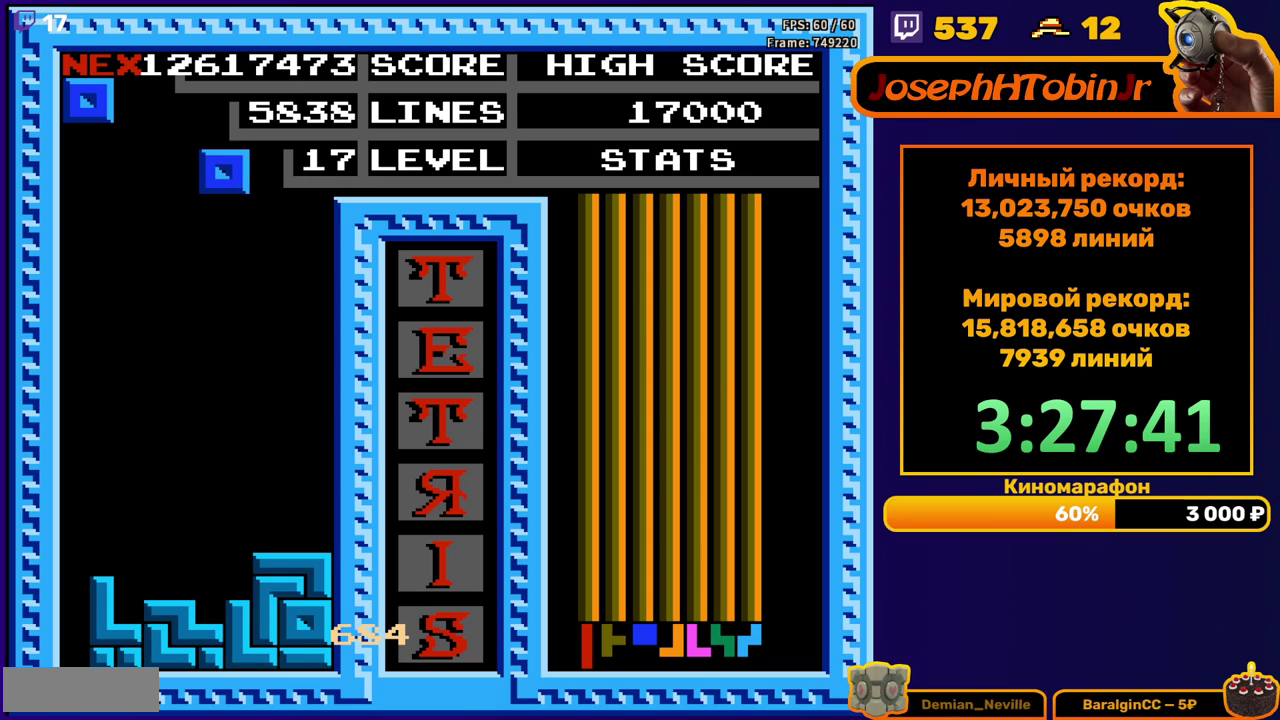
{"buttons": ["DPAD_DOWN"], "events": [[283, "DPAD_RIGHT", "up"], [300, "DPAD_DOWN", "down"]]}
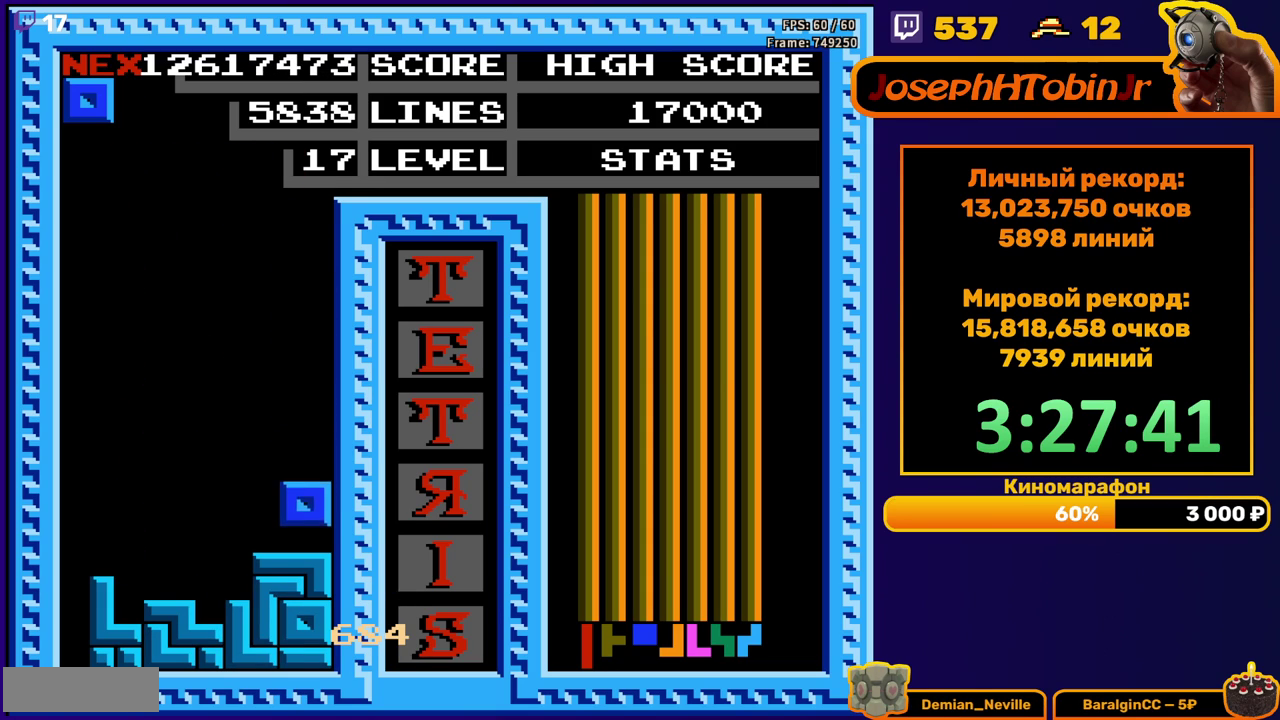
{"buttons": ["DPAD_RIGHT"], "events": [[50, "DPAD_DOWN", "up"], [133, "DPAD_RIGHT", "down"]]}
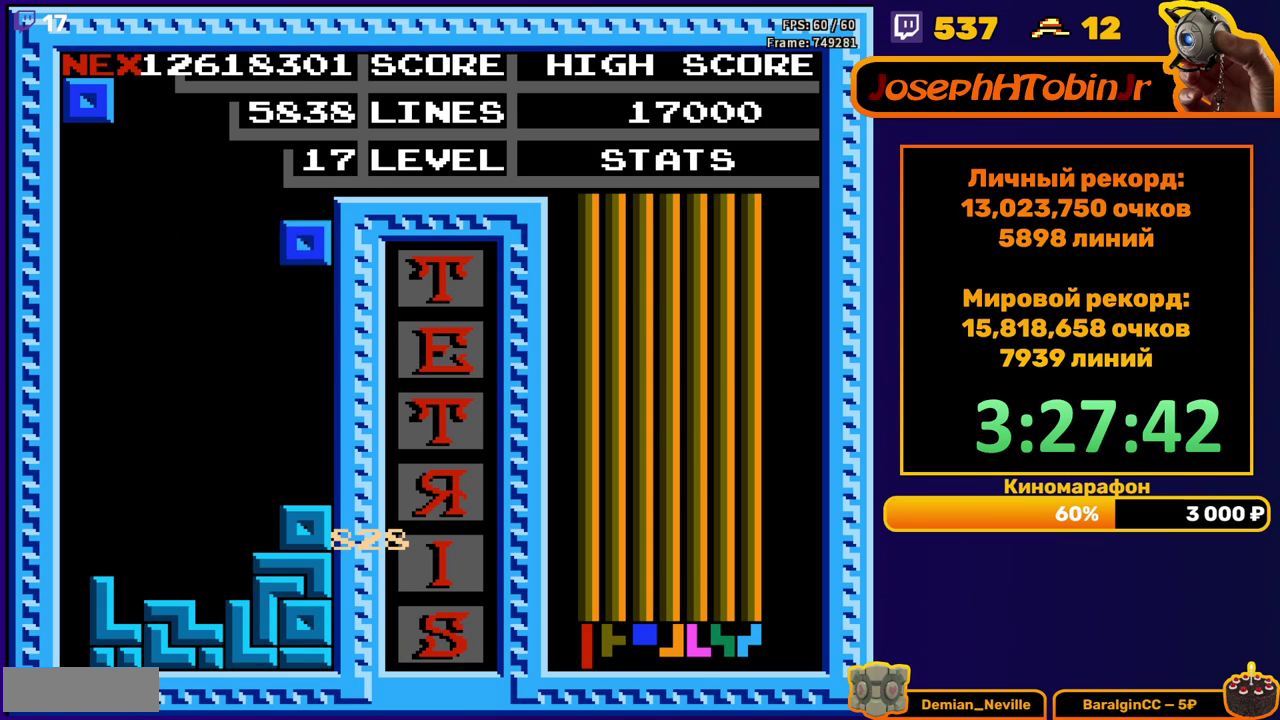
{"buttons": ["DPAD_RIGHT"], "events": [[83, "DPAD_DOWN", "down"], [83, "DPAD_RIGHT", "up"], [300, "DPAD_DOWN", "up"], [383, "DPAD_RIGHT", "down"]]}
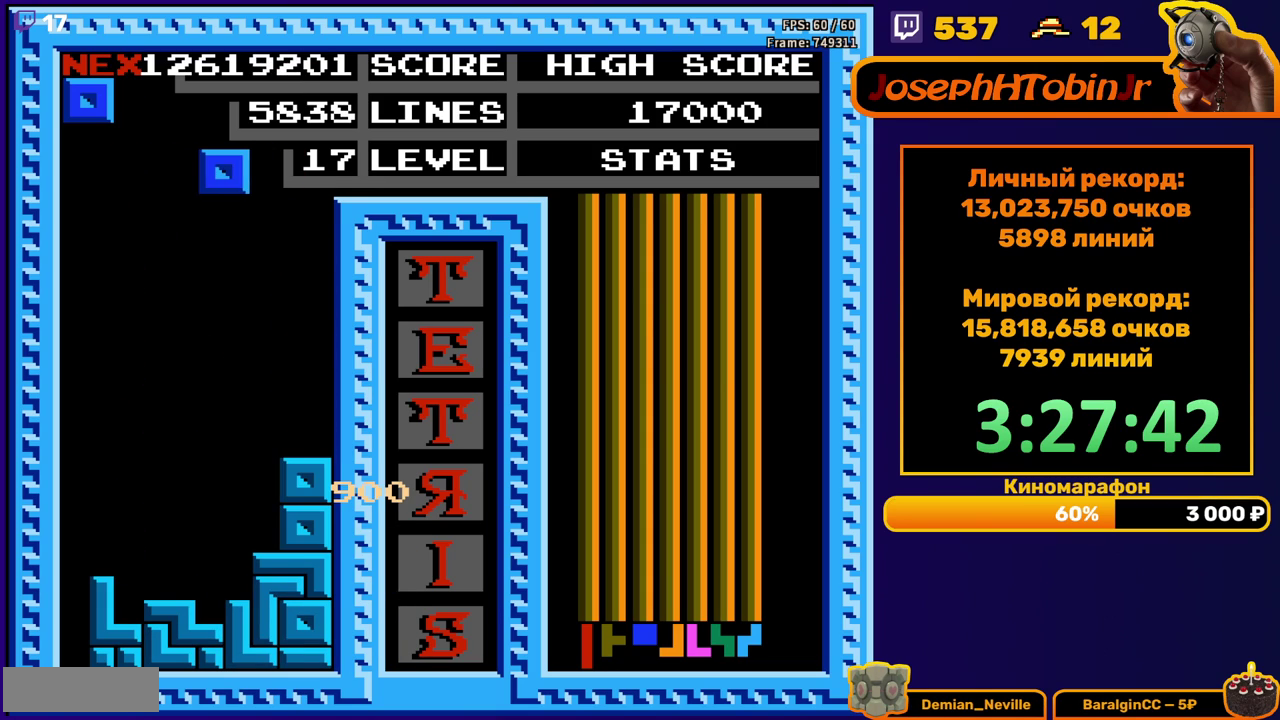
{"buttons": ["DPAD_DOWN"], "events": [[367, "DPAD_RIGHT", "up"], [383, "DPAD_DOWN", "down"]]}
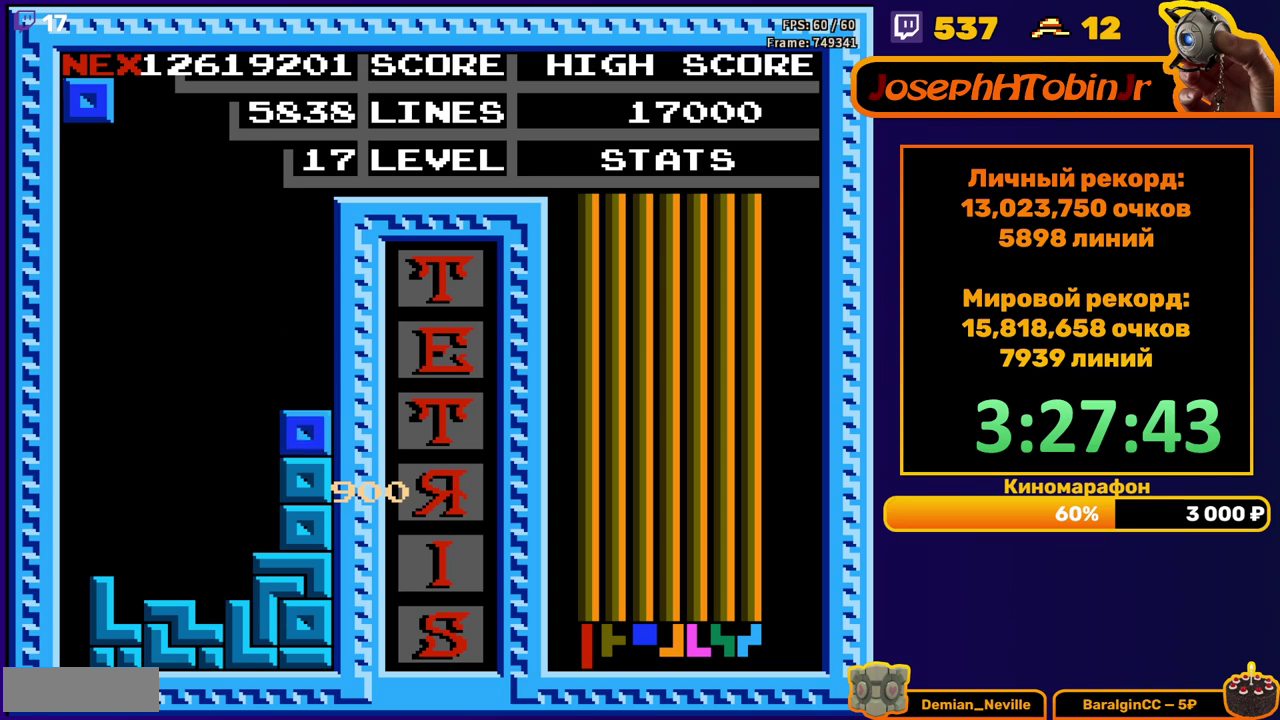
{"buttons": ["DPAD_RIGHT"], "events": [[50, "DPAD_DOWN", "up"], [133, "DPAD_RIGHT", "down"]]}
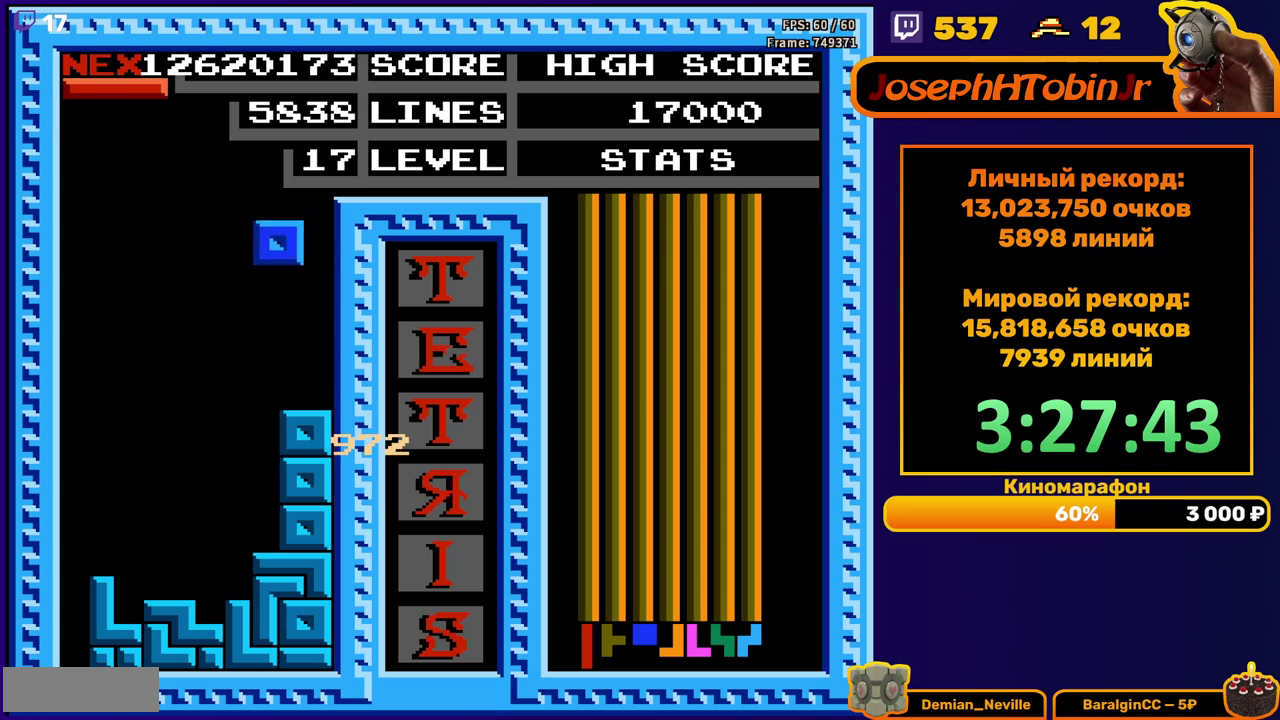
{"buttons": ["B"], "events": [[83, "DPAD_RIGHT", "up"], [100, "DPAD_DOWN", "down"], [250, "DPAD_DOWN", "up"], [433, "B", "down"]]}
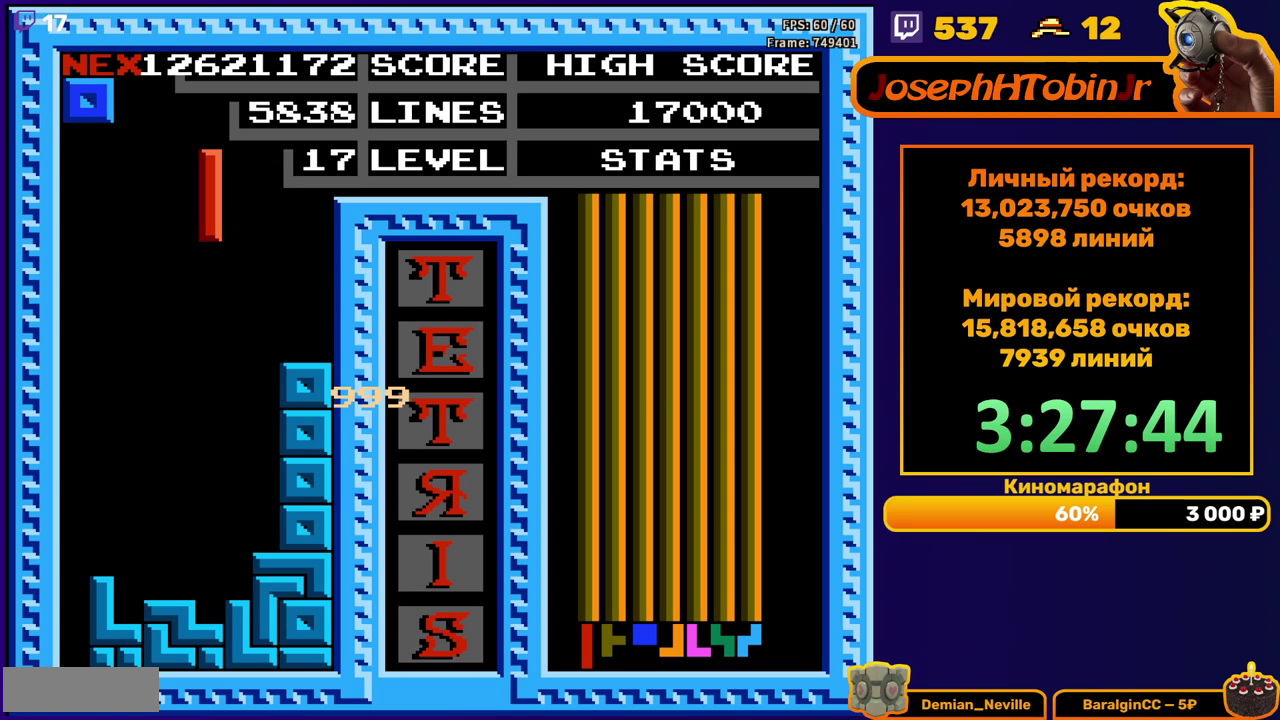
{"buttons": ["DPAD_DOWN"], "events": [[33, "B", "up"], [83, "DPAD_RIGHT", "down"], [167, "DPAD_RIGHT", "up"], [217, "DPAD_RIGHT", "down"], [300, "DPAD_RIGHT", "up"], [367, "DPAD_DOWN", "down"]]}
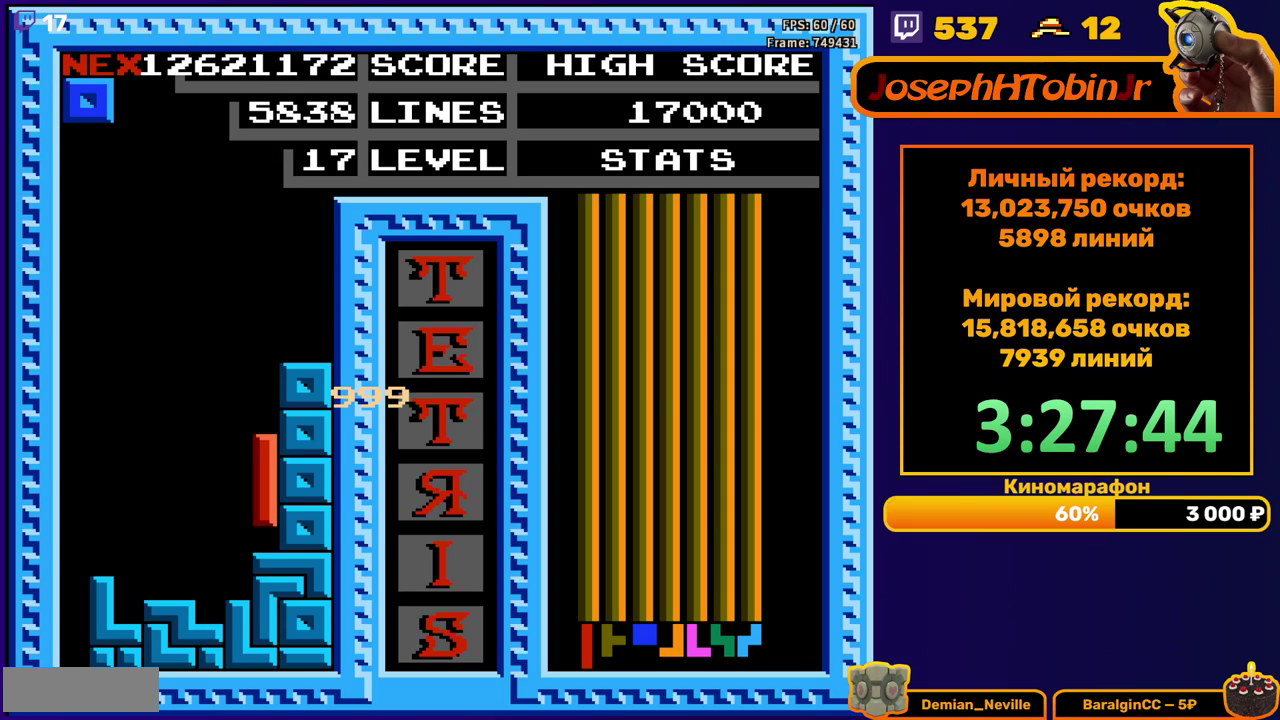
{"buttons": ["DPAD_RIGHT"], "events": [[33, "DPAD_DOWN", "up"], [100, "DPAD_RIGHT", "down"]]}
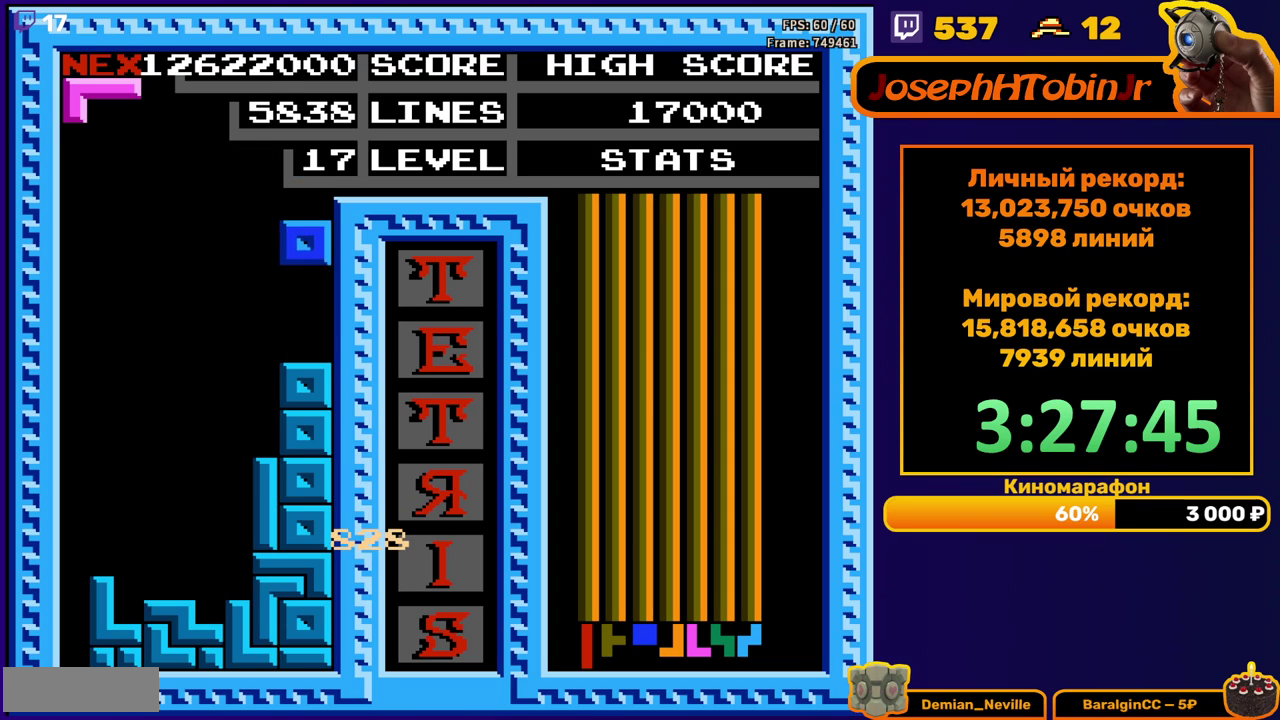
{"buttons": [], "events": [[33, "DPAD_RIGHT", "up"], [50, "DPAD_DOWN", "down"], [200, "DPAD_DOWN", "up"], [283, "DPAD_LEFT", "down"], [367, "DPAD_LEFT", "up"], [417, "DPAD_LEFT", "down"], [500, "DPAD_LEFT", "up"]]}
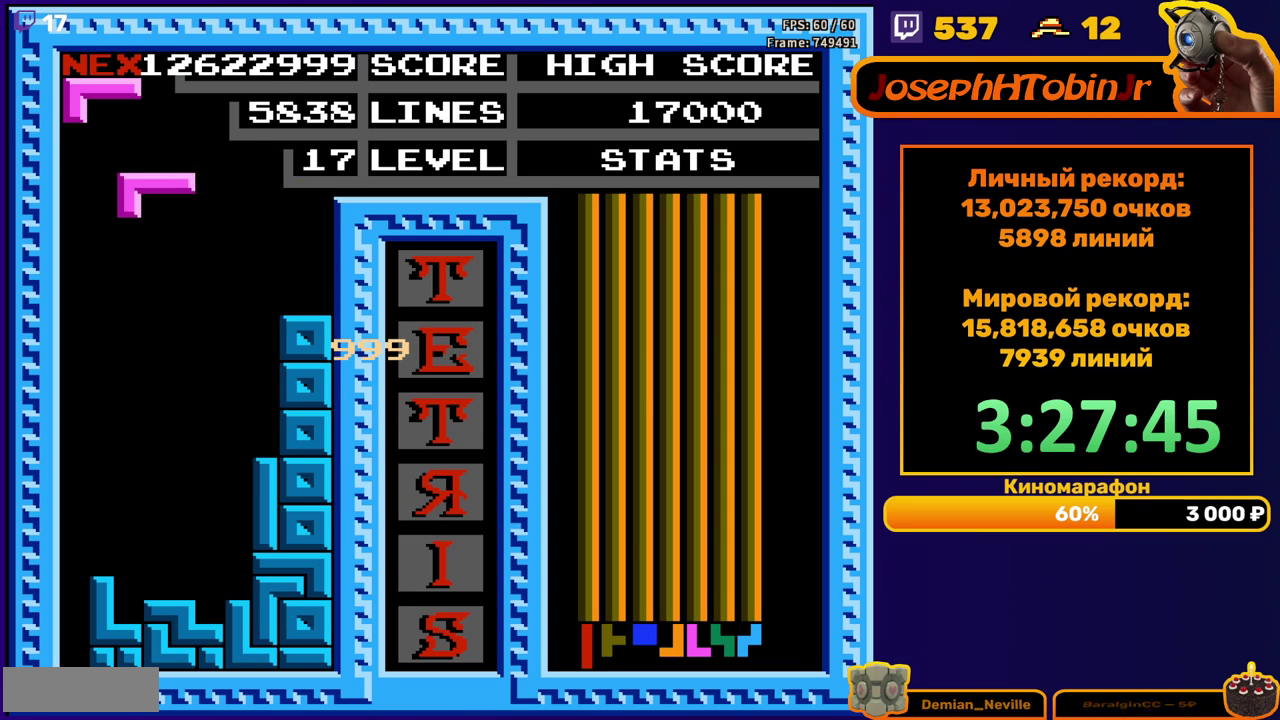
{"buttons": ["A"], "events": [[67, "DPAD_DOWN", "down"], [483, "A", "down"], [483, "DPAD_DOWN", "up"]]}
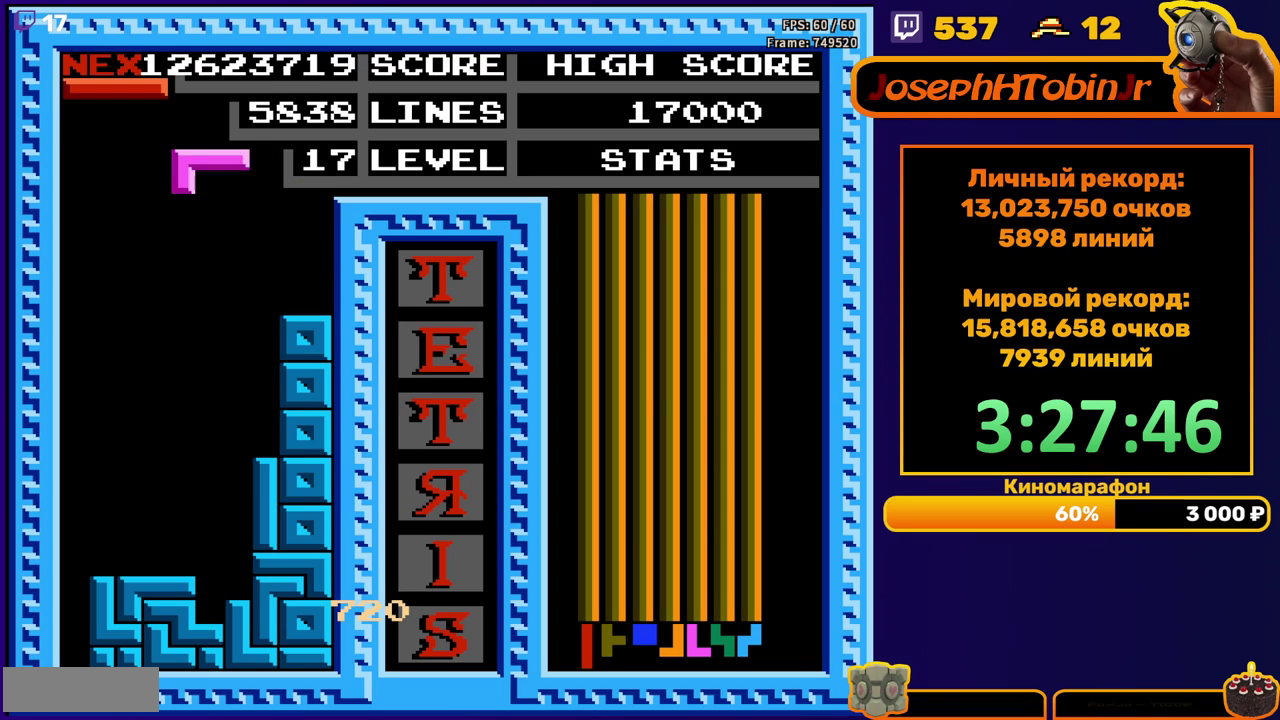
{"buttons": [], "events": [[83, "A", "up"], [83, "DPAD_DOWN", "down"], [483, "DPAD_DOWN", "up"]]}
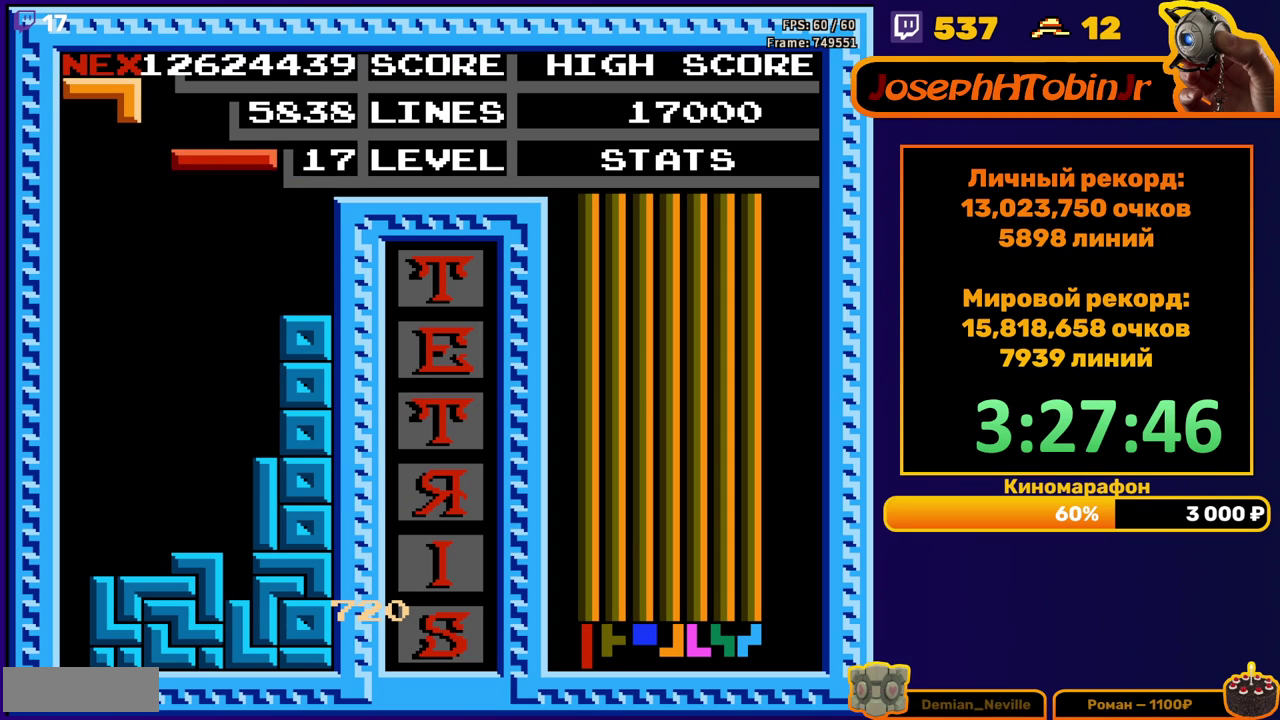
{"buttons": ["DPAD_DOWN"], "events": [[50, "DPAD_RIGHT", "down"], [83, "B", "down"], [117, "DPAD_RIGHT", "up"], [167, "B", "up"], [217, "DPAD_DOWN", "down"]]}
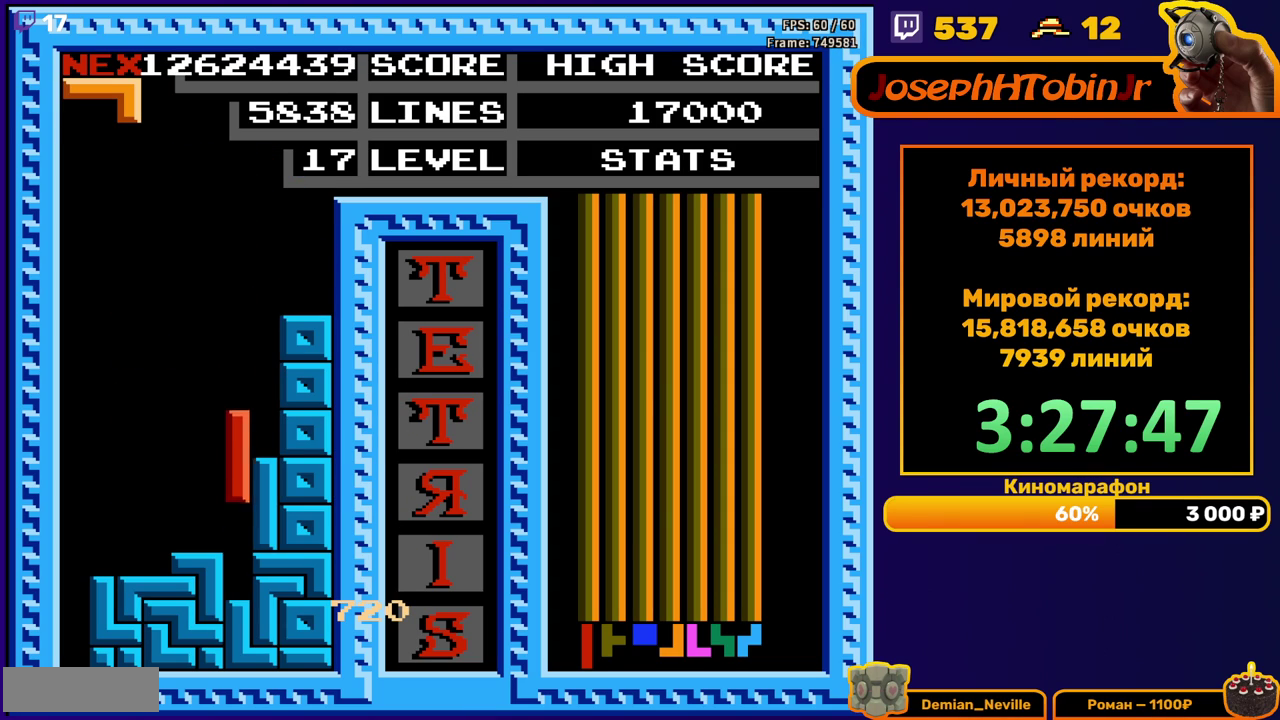
{"buttons": [], "events": [[100, "DPAD_DOWN", "up"], [167, "DPAD_LEFT", "down"], [233, "A", "down"], [300, "A", "up"], [400, "A", "down"], [467, "A", "up"], [467, "DPAD_LEFT", "up"]]}
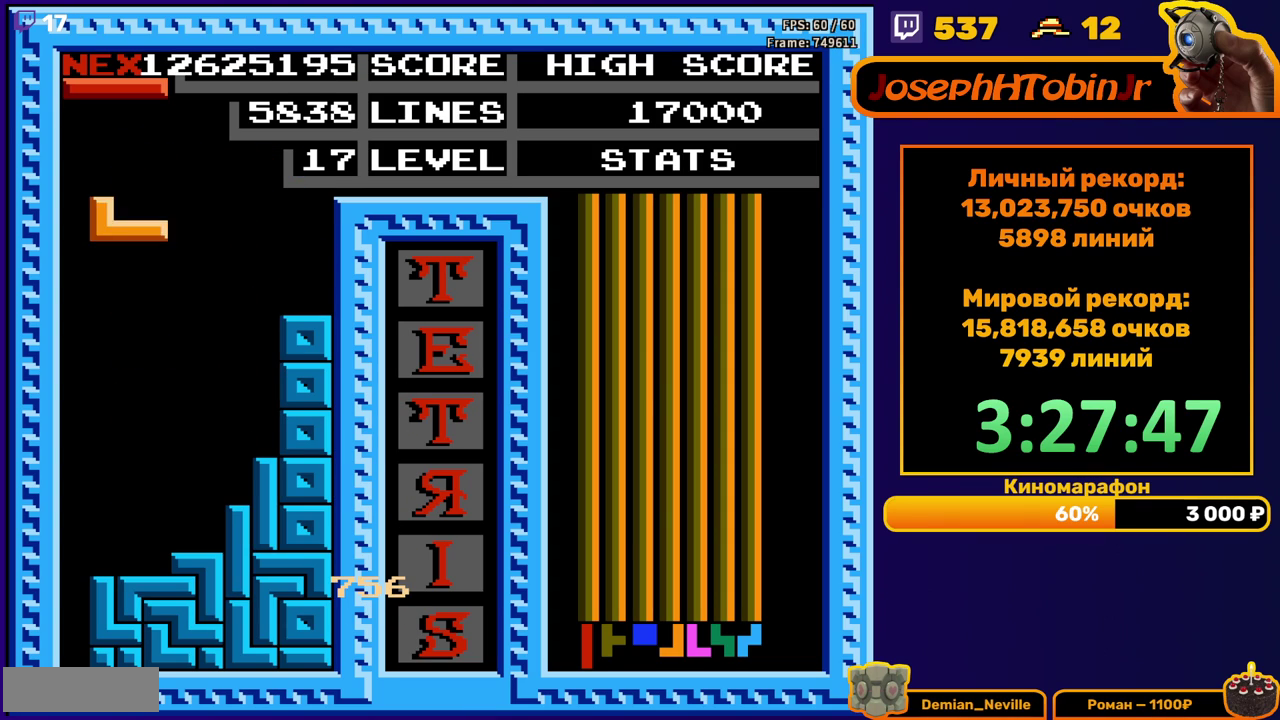
{"buttons": ["DPAD_LEFT"], "events": [[50, "DPAD_DOWN", "down"], [333, "DPAD_DOWN", "up"], [383, "DPAD_LEFT", "down"], [433, "B", "down"], [500, "B", "up"]]}
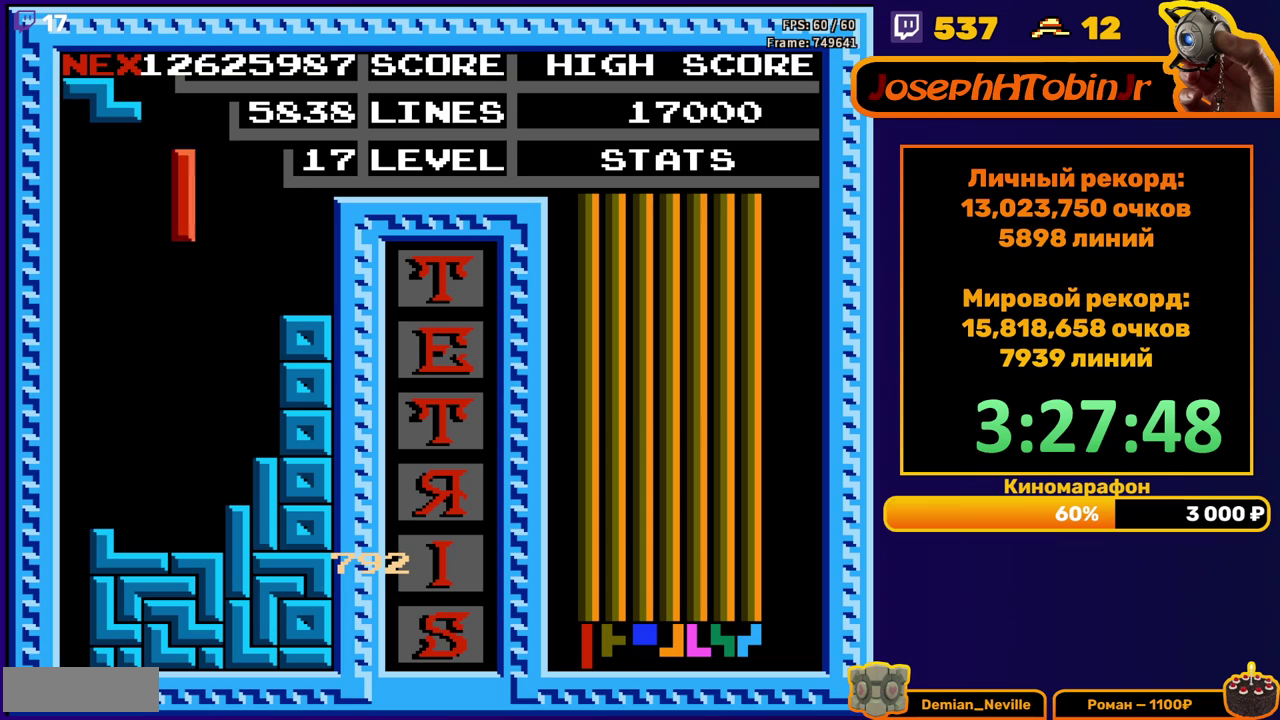
{"buttons": ["DPAD_DOWN"], "events": [[433, "DPAD_LEFT", "up"], [450, "DPAD_DOWN", "down"]]}
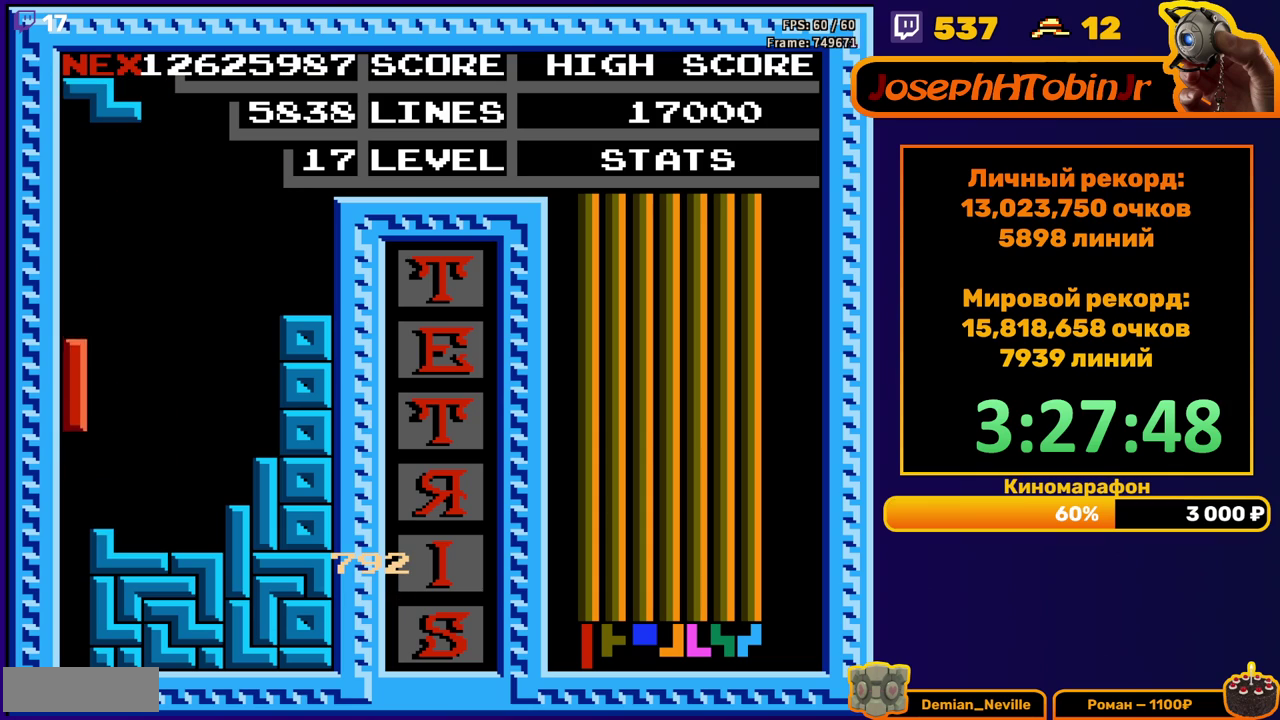
{"buttons": [], "events": [[233, "DPAD_DOWN", "up"]]}
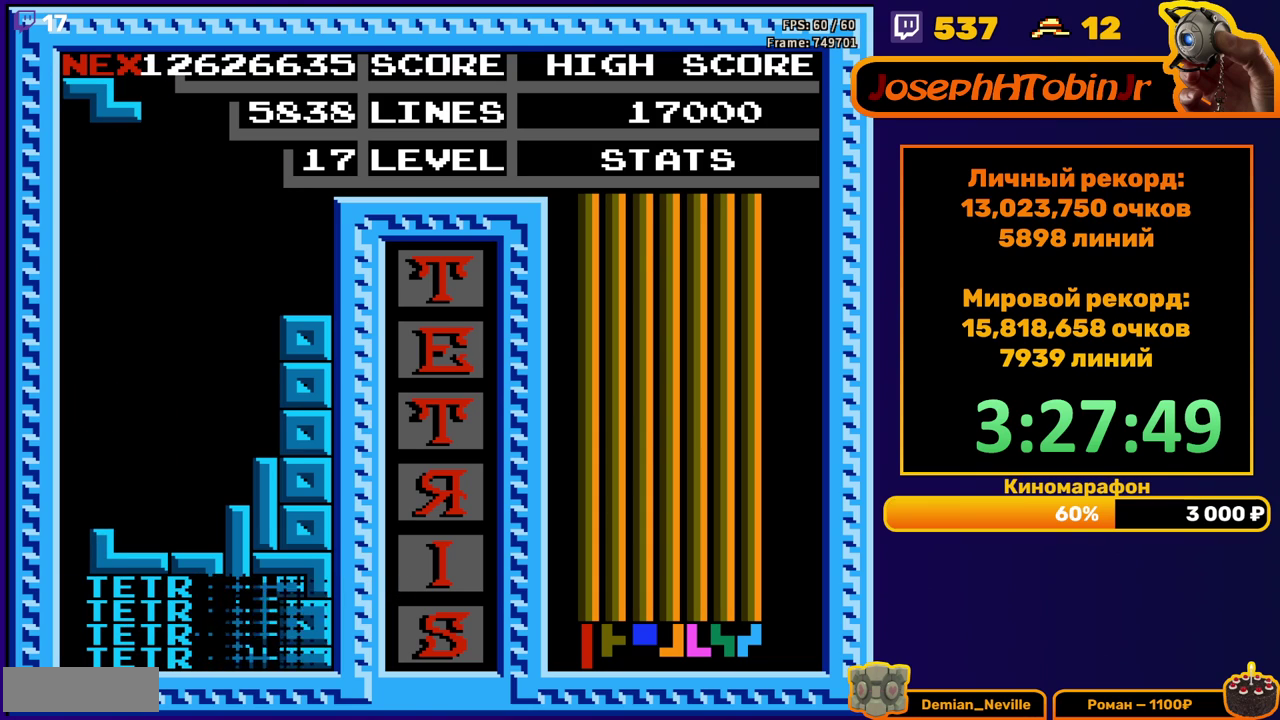
{"buttons": ["DPAD_LEFT"], "events": [[167, "DPAD_LEFT", "down"]]}
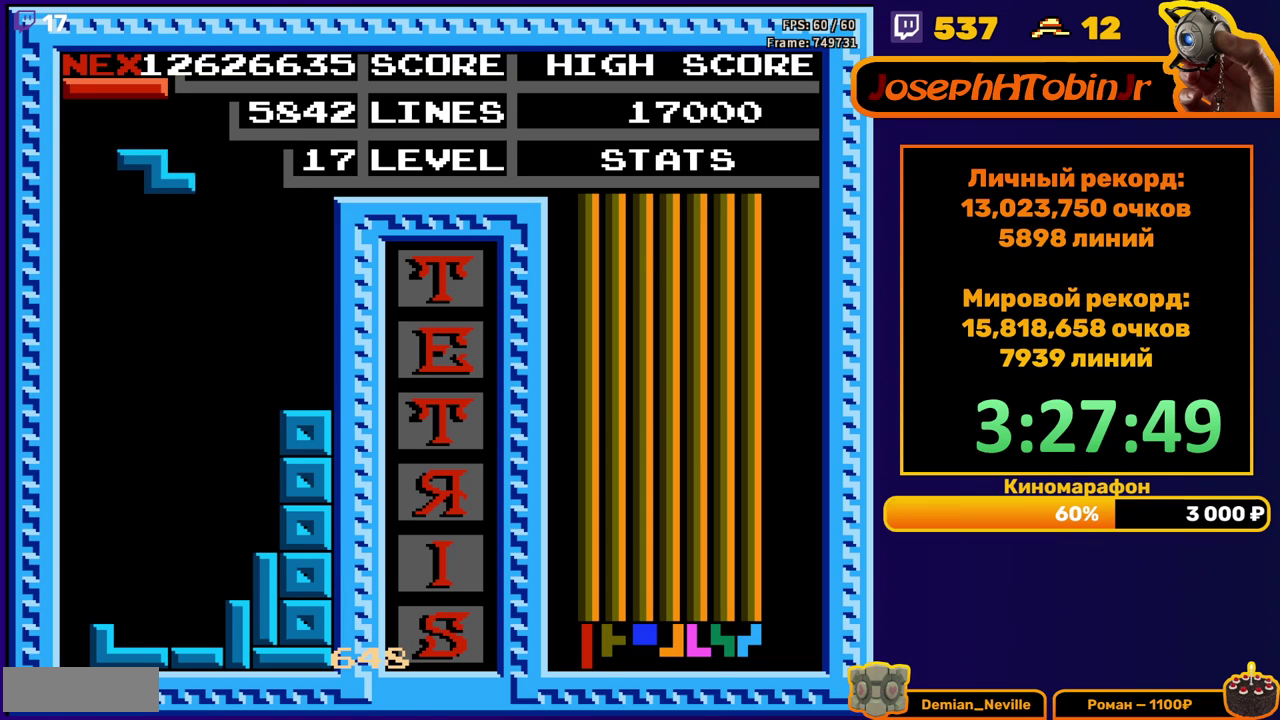
{"buttons": ["DPAD_DOWN"], "events": [[150, "DPAD_LEFT", "up"], [250, "DPAD_DOWN", "down"]]}
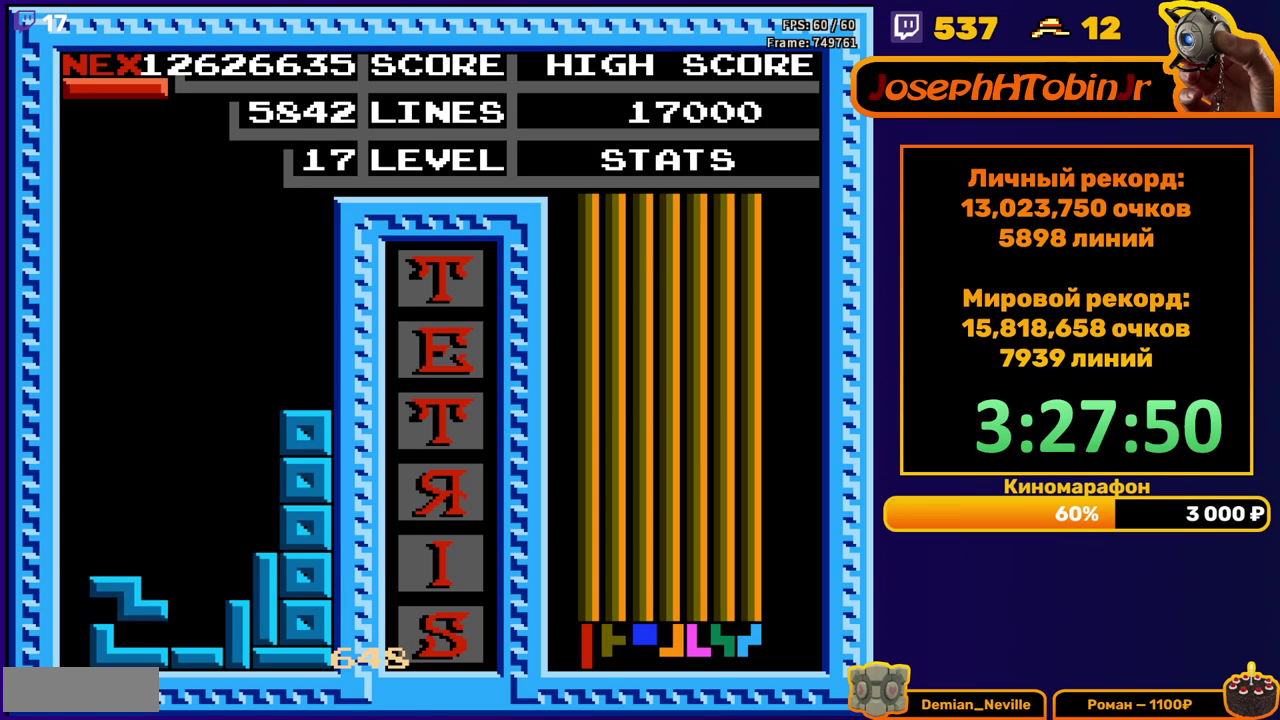
{"buttons": ["DPAD_DOWN"], "events": [[83, "DPAD_DOWN", "up"], [133, "B", "down"], [167, "DPAD_RIGHT", "down"], [233, "B", "up"], [233, "DPAD_RIGHT", "up"], [450, "DPAD_DOWN", "down"]]}
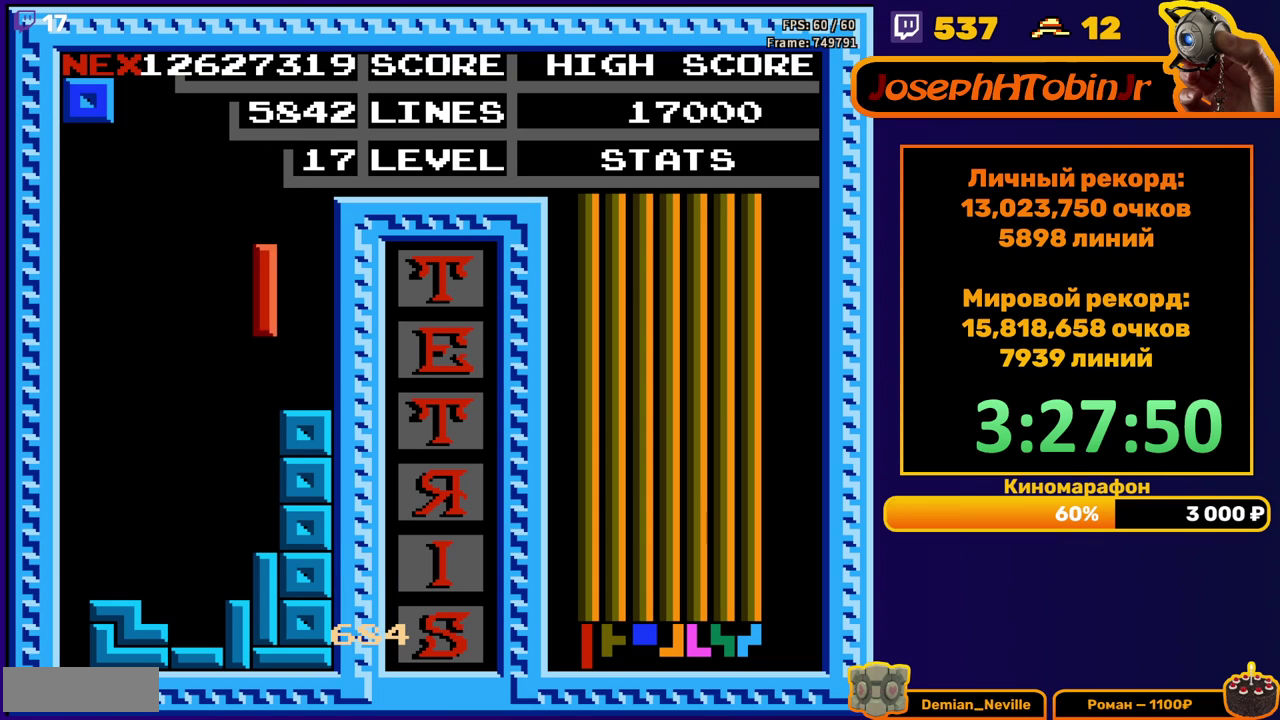
{"buttons": ["DPAD_DOWN"], "events": [[250, "DPAD_DOWN", "up"], [317, "DPAD_DOWN", "down"]]}
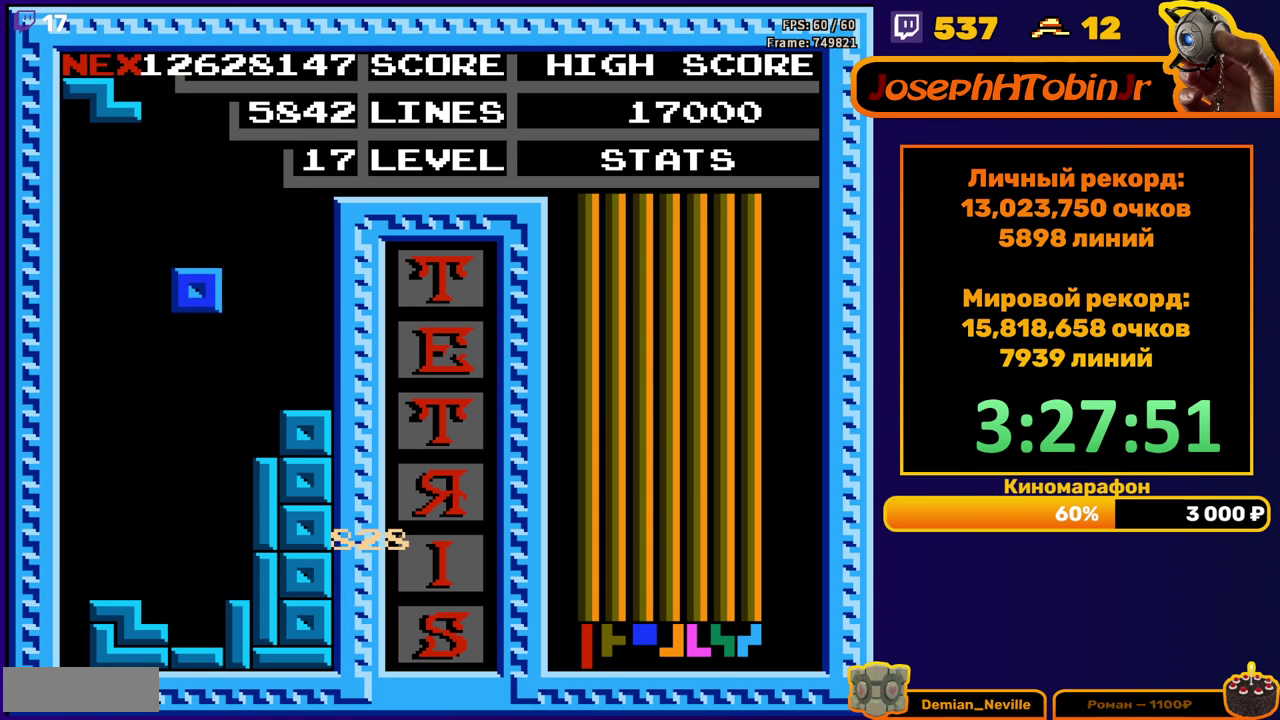
{"buttons": ["DPAD_DOWN"], "events": [[267, "DPAD_DOWN", "up"], [333, "A", "down"], [333, "DPAD_LEFT", "down"], [417, "DPAD_LEFT", "up"], [433, "A", "up"], [500, "DPAD_DOWN", "down"]]}
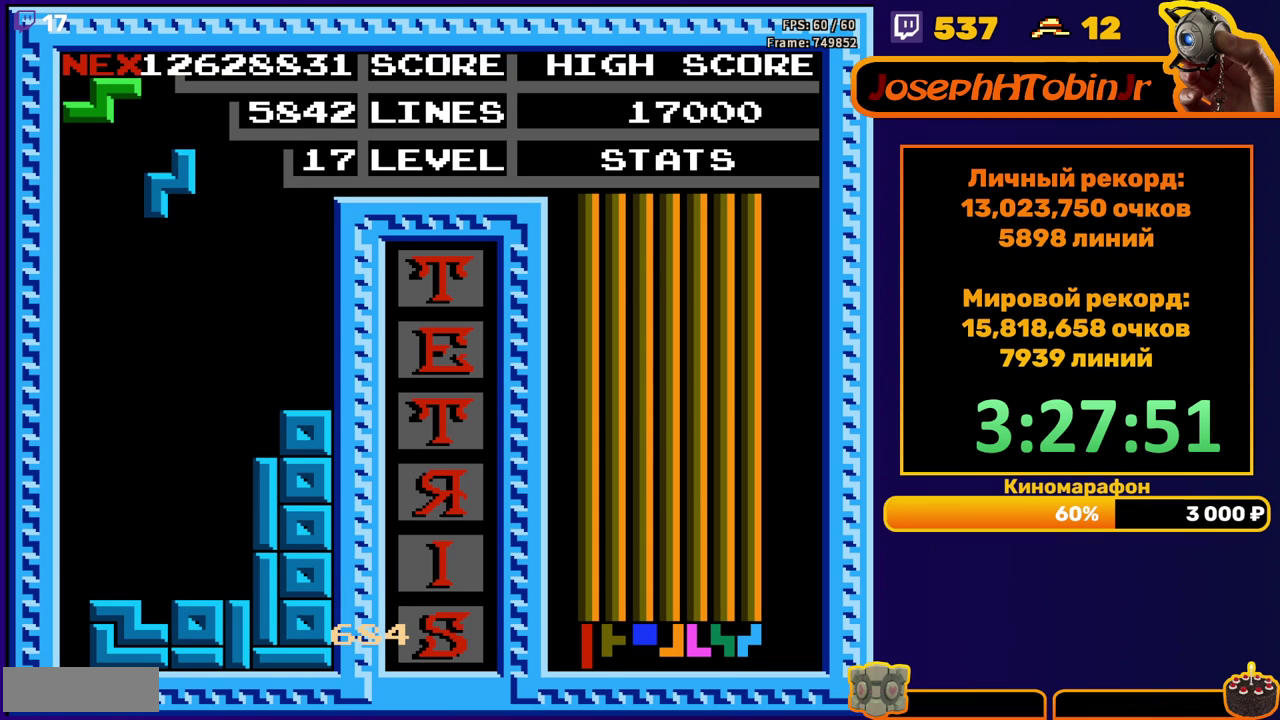
{"buttons": ["DPAD_LEFT"], "events": [[417, "DPAD_DOWN", "up"], [467, "DPAD_LEFT", "down"]]}